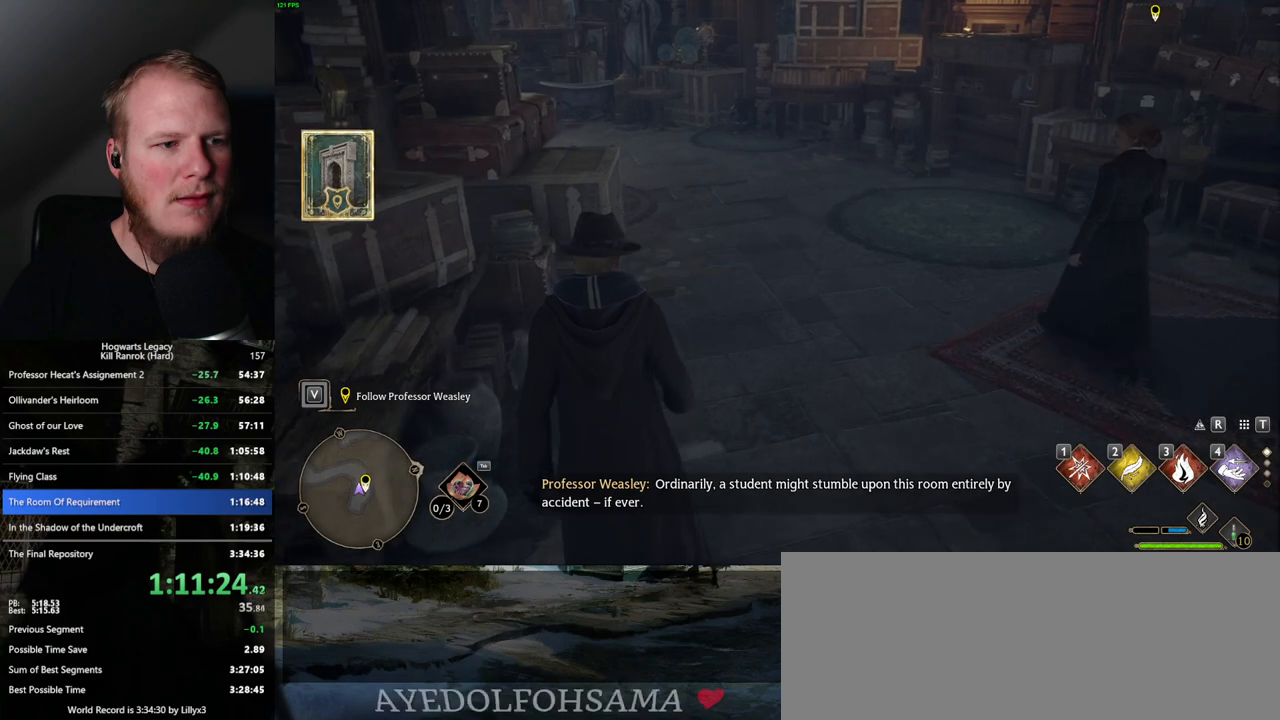
Gameplay with keyboard and mouse; each line is a JSON object with the keys and mouse buttons held at the frame after it. "events" lists presses ("down") and releases ("up") of ".", "/", "0", "1", "2", "3", "4", "5", "6", "7", "8", "9", "a", "alt_l", "alt_r", "b", "backslash", "backspace", "c", "caps_lock", "comma", "ctrl_l", "ctrl_r", "d", "e", "equals", "escape", "f", "f1", "f10", "f11", "f12", "f2", "f3", "f4", "f5", "f6", "f7", "f8", "f9", "g", "h", "i", "j", "k", "l", "lbracket", "m", "minus", "n", "o", "p", "q", "quote", "r", "rbracket", "return", "s", "semicolon", "shift_l", "shift_r", "space", "super", "t", "tab", "tilde", "u", "v", "w", "x", "y", "z", "mouse_left", "mouse_wheel", "mouse_right", "mouse_mb4" and "mouse_mb5" between this image and that frame as [ms after this image, input, new state], when the widget could be followed in between. "mouse_left", "mouse_wheel", "mouse_right", "mouse_mb4", "mouse_mb5" = the "left", "wheel", "right", "mb4", "mb5" buttons of the "mouse" list. No other keys are recorded. "wheel" means that the mouse wheel is clicked or scrolled. Mouse movement is not recorded.
{"keys": ["w"], "mouse": [], "events": []}
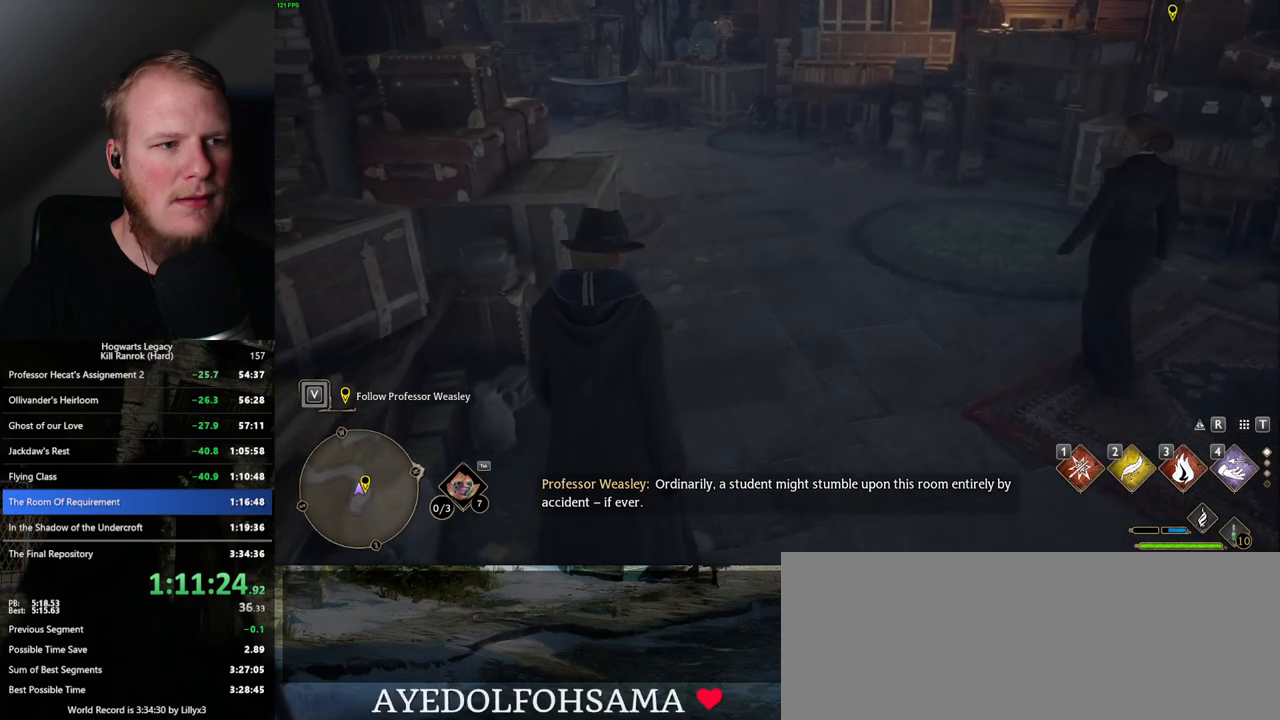
{"keys": ["w"], "mouse": [], "events": []}
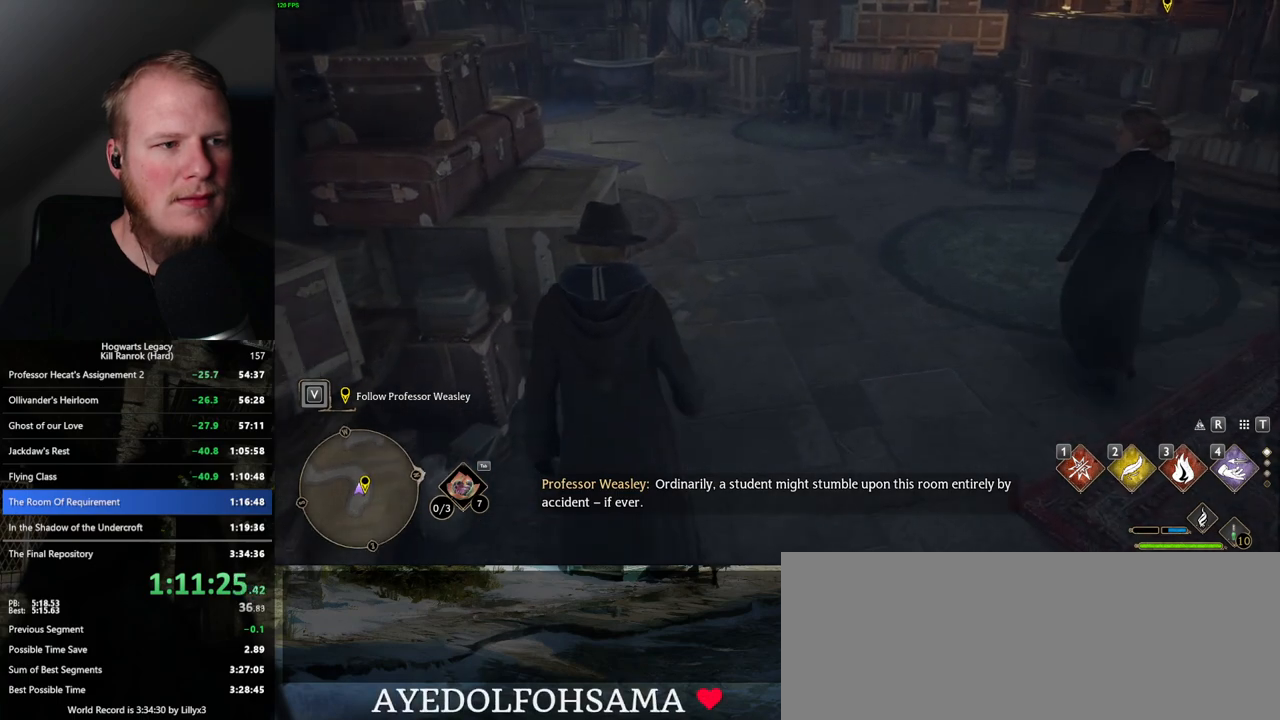
{"keys": ["w"], "mouse": [], "events": []}
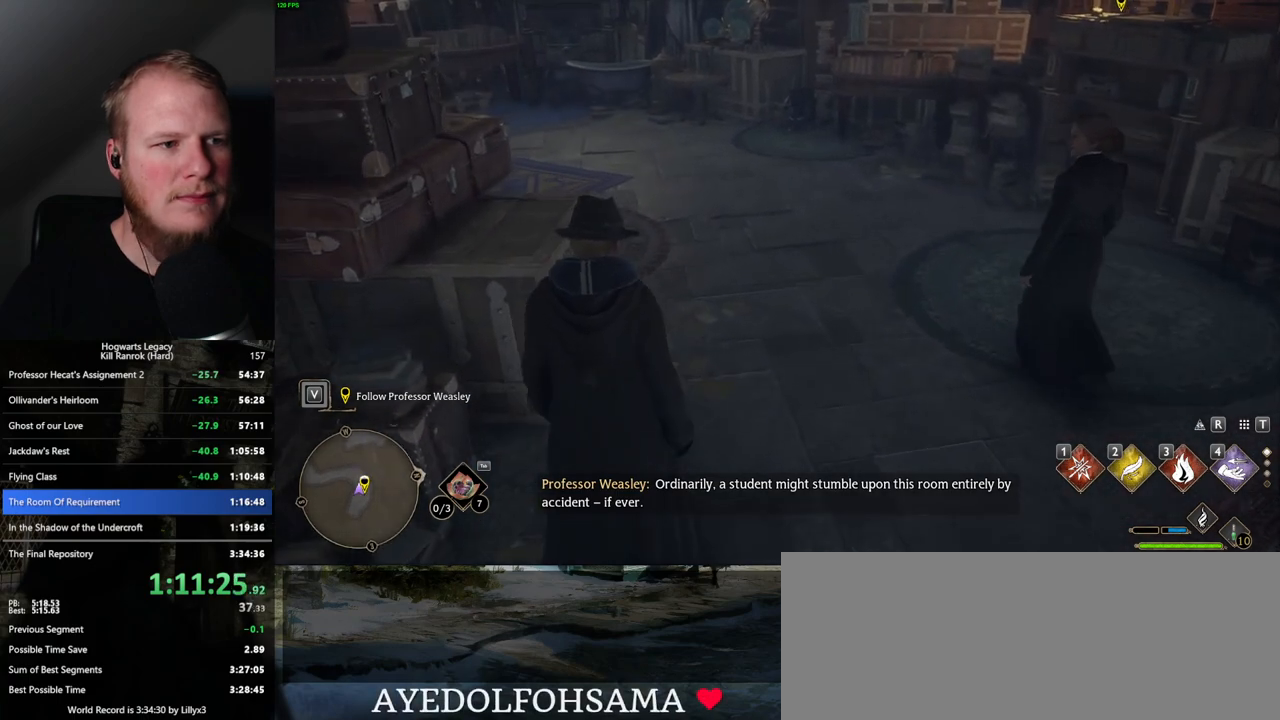
{"keys": ["w"], "mouse": [], "events": []}
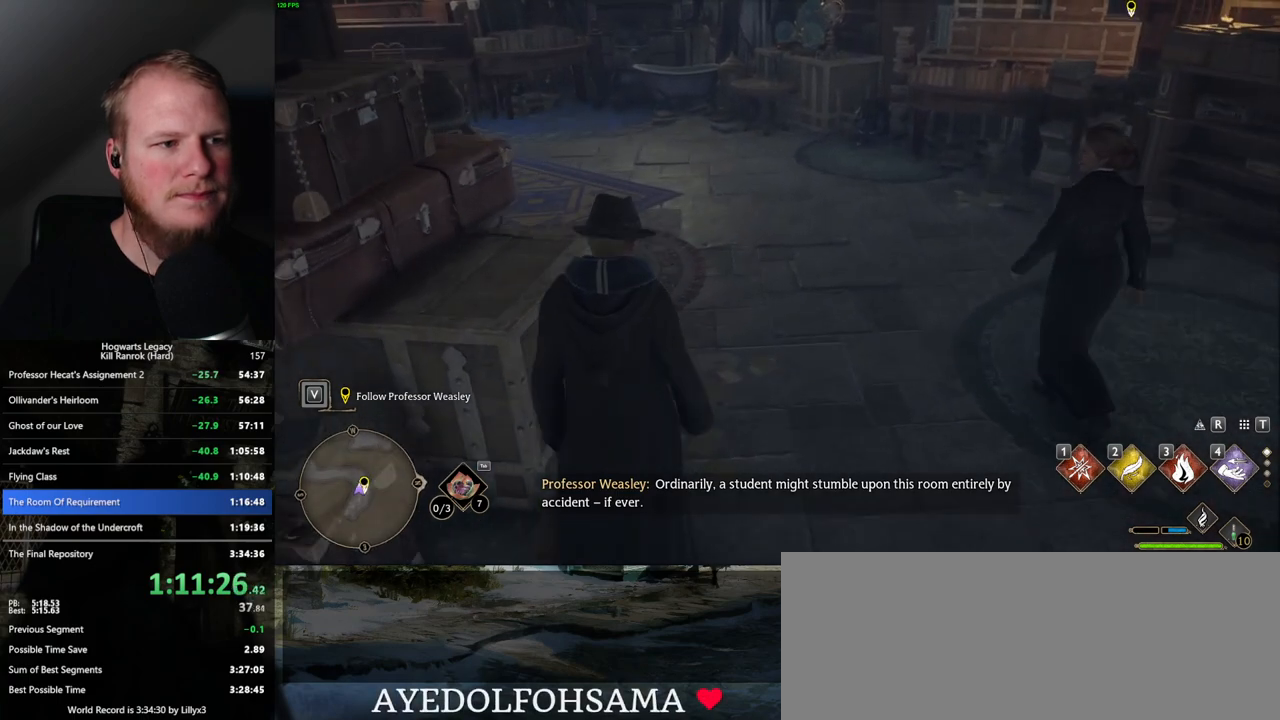
{"keys": ["w"], "mouse": [], "events": []}
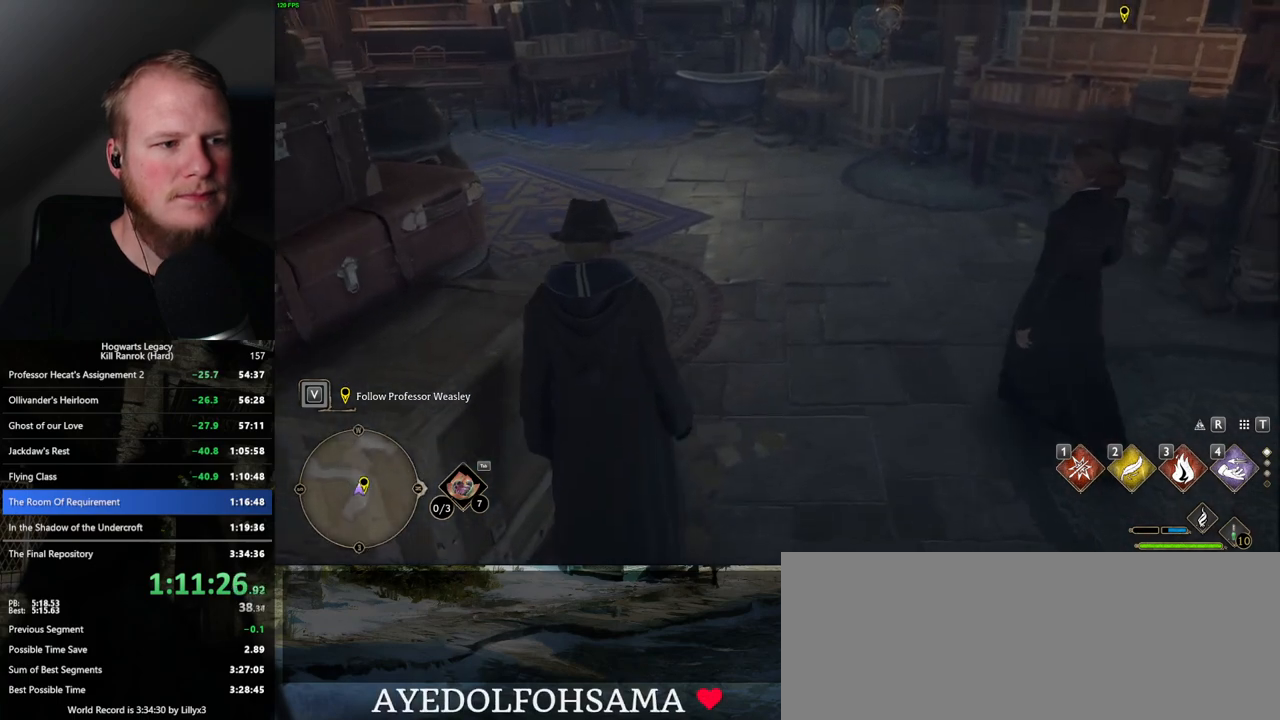
{"keys": ["w"], "mouse": [], "events": []}
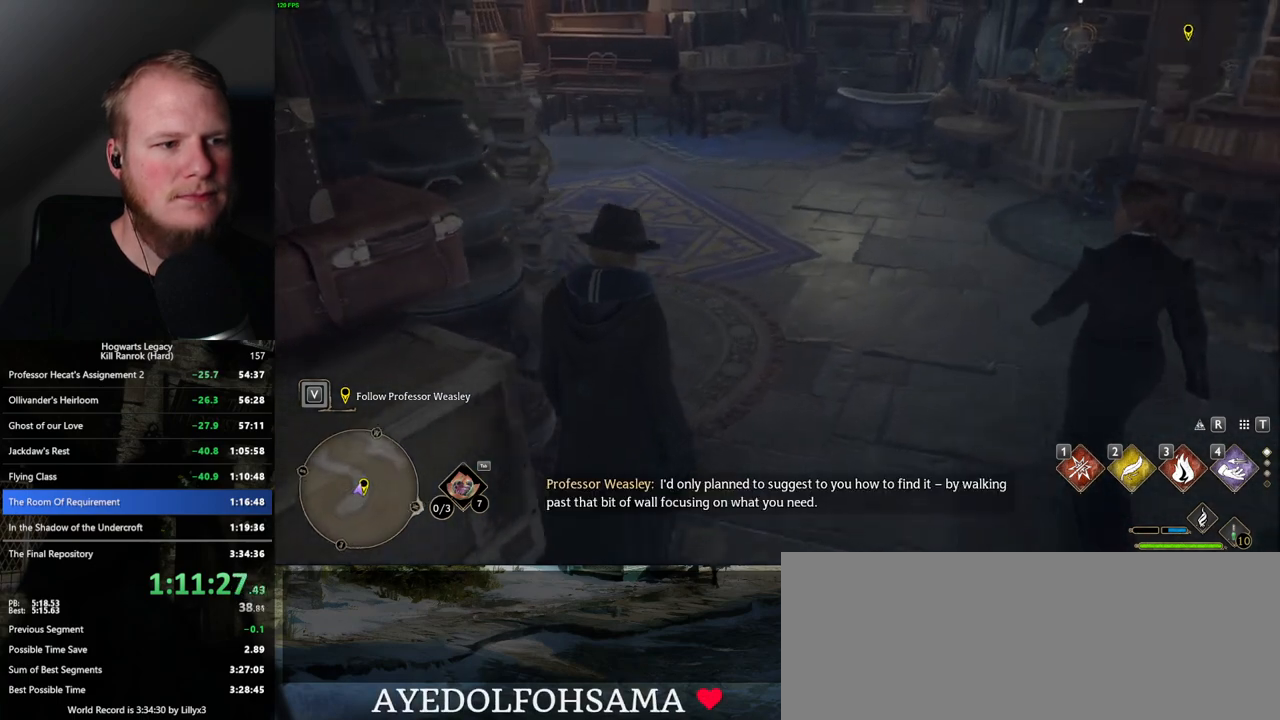
{"keys": ["w"], "mouse": [], "events": []}
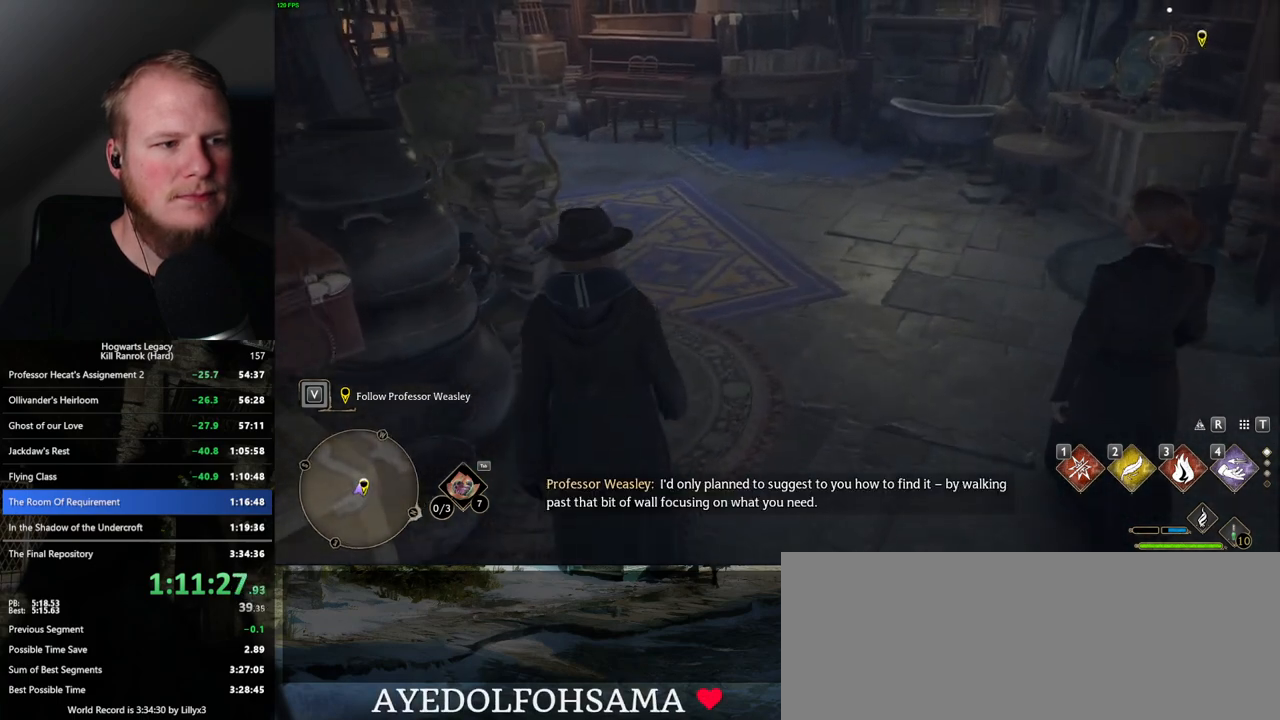
{"keys": ["w"], "mouse": [], "events": []}
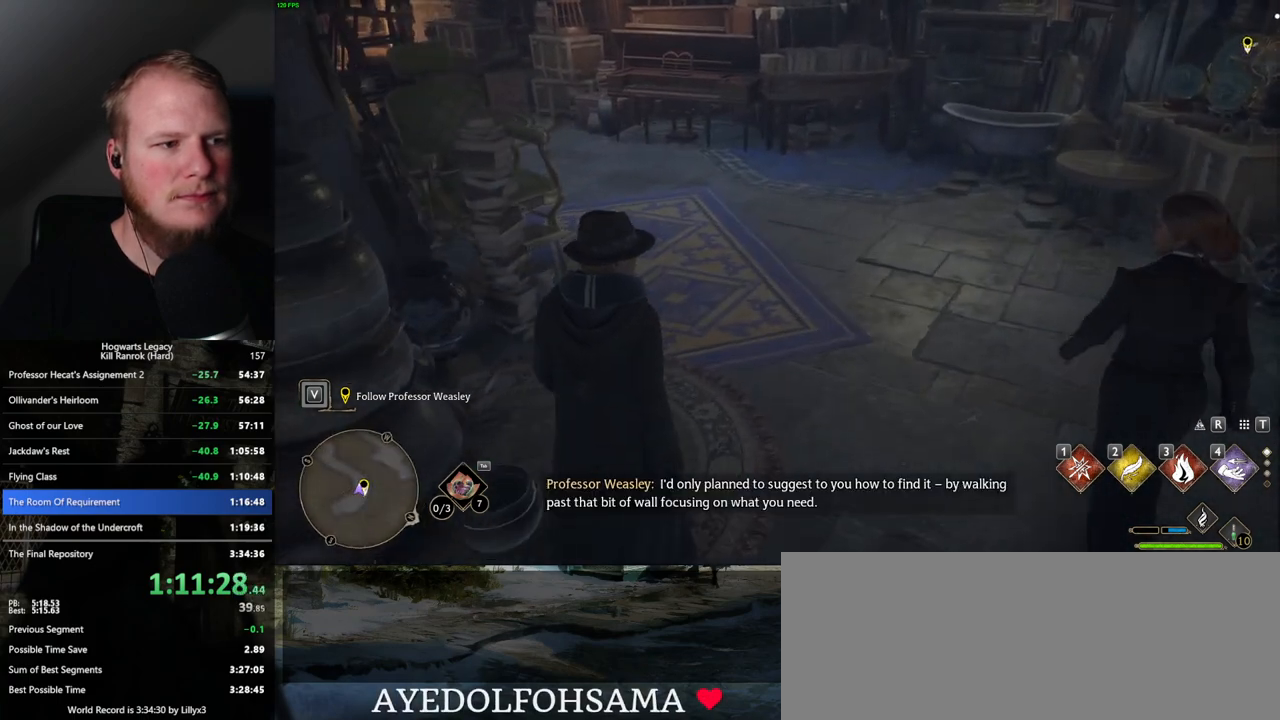
{"keys": ["w"], "mouse": [], "events": []}
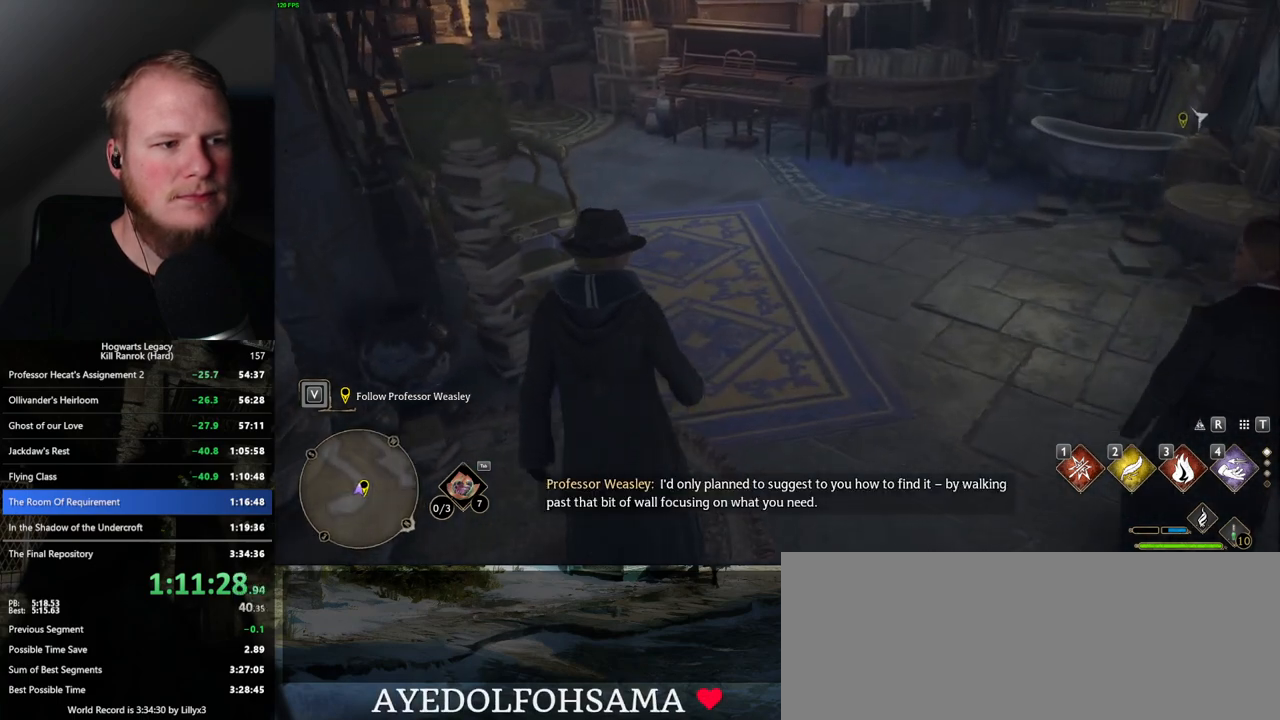
{"keys": ["w"], "mouse": [], "events": []}
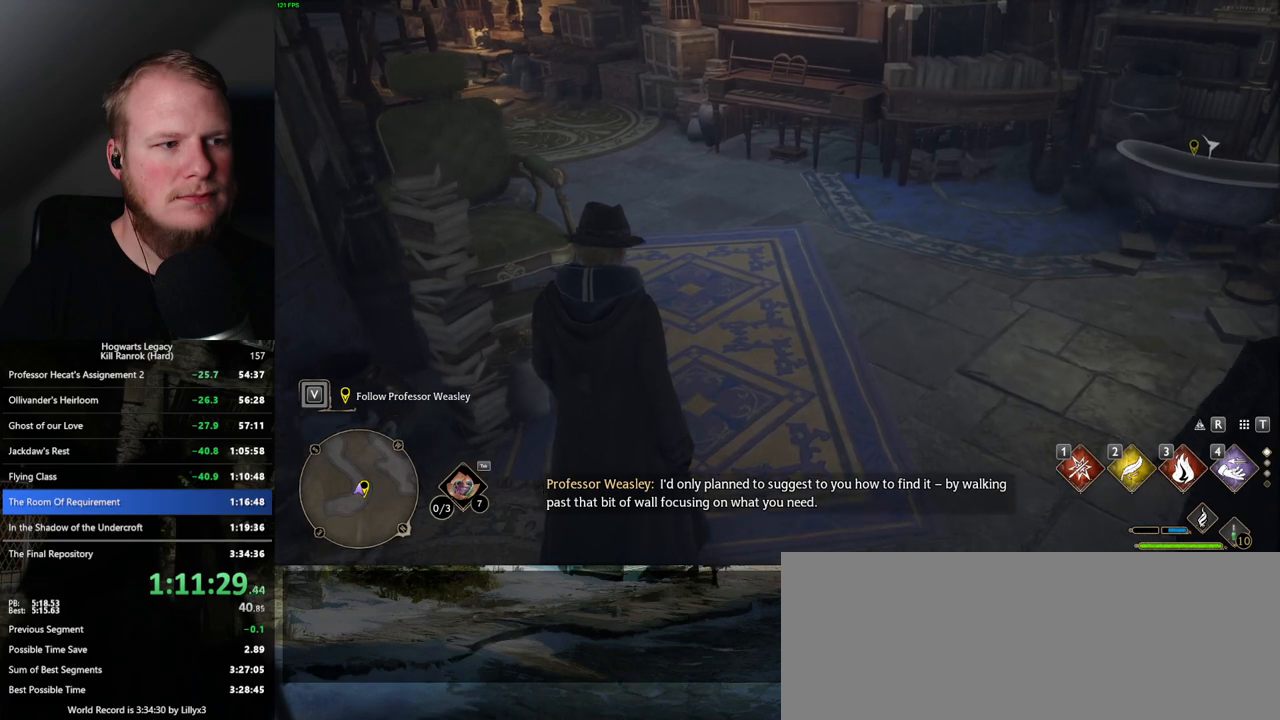
{"keys": ["w"], "mouse": [], "events": []}
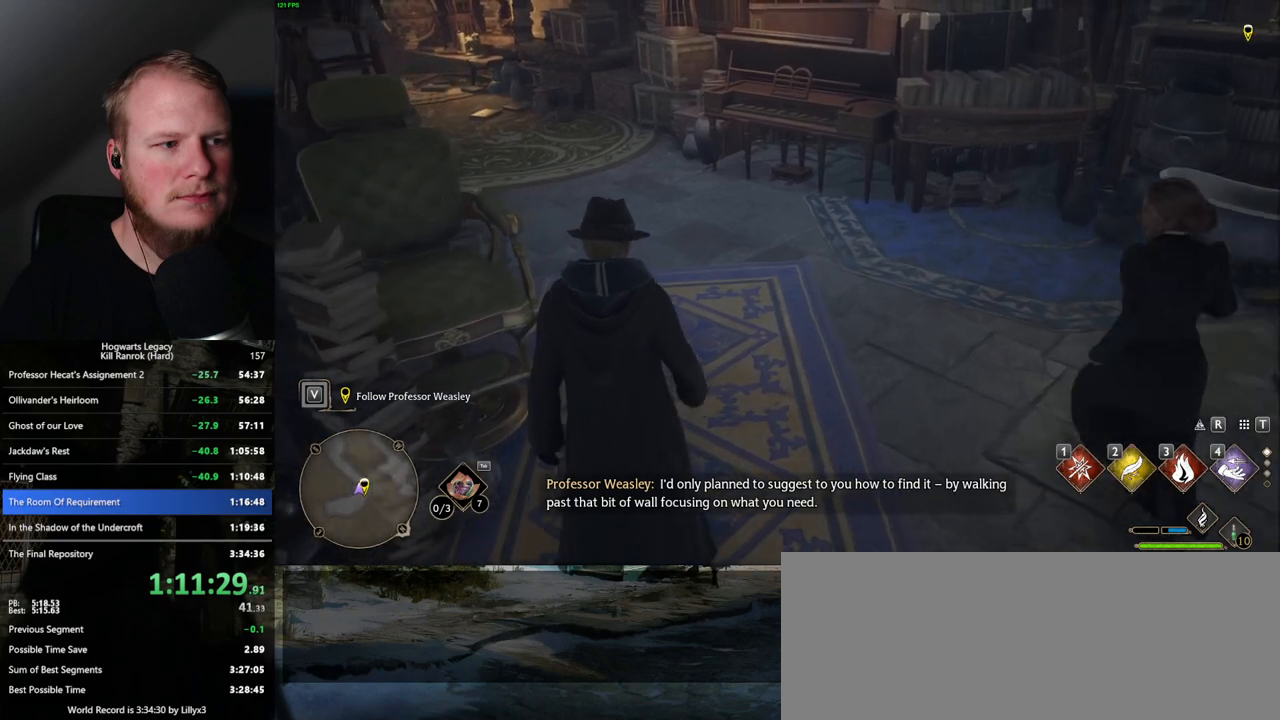
{"keys": ["w"], "mouse": [], "events": []}
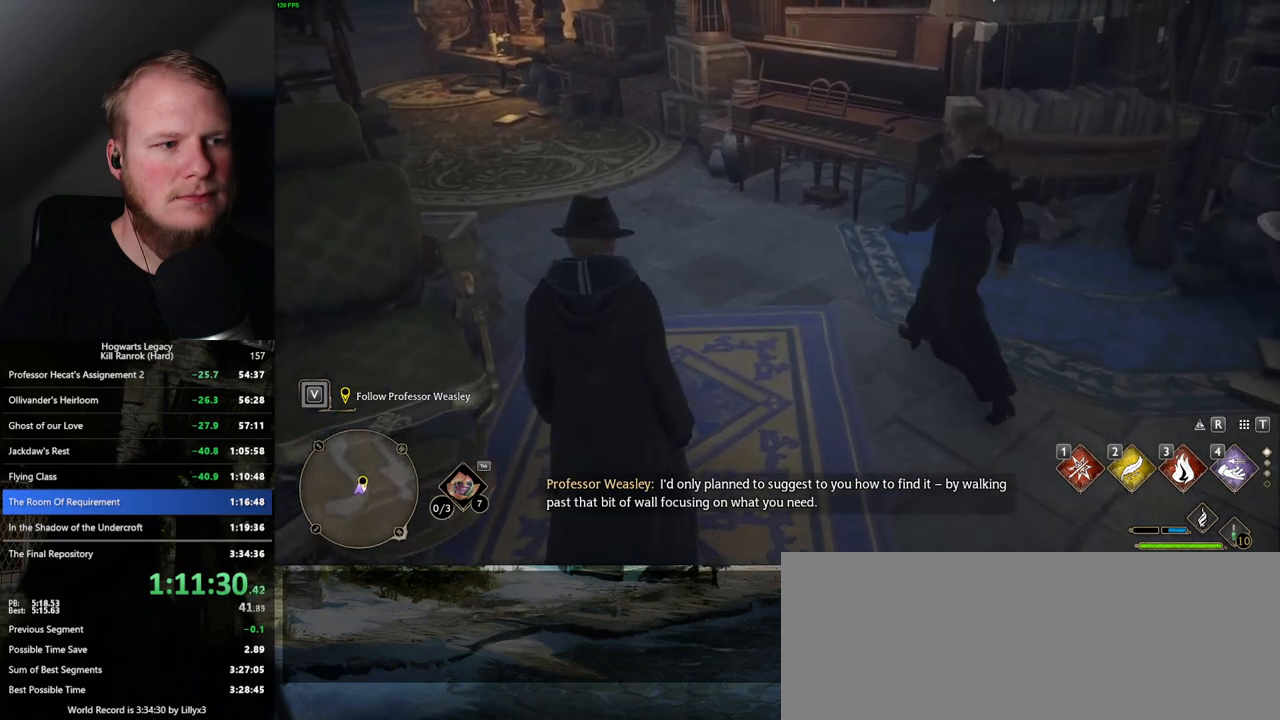
{"keys": ["w"], "mouse": [], "events": []}
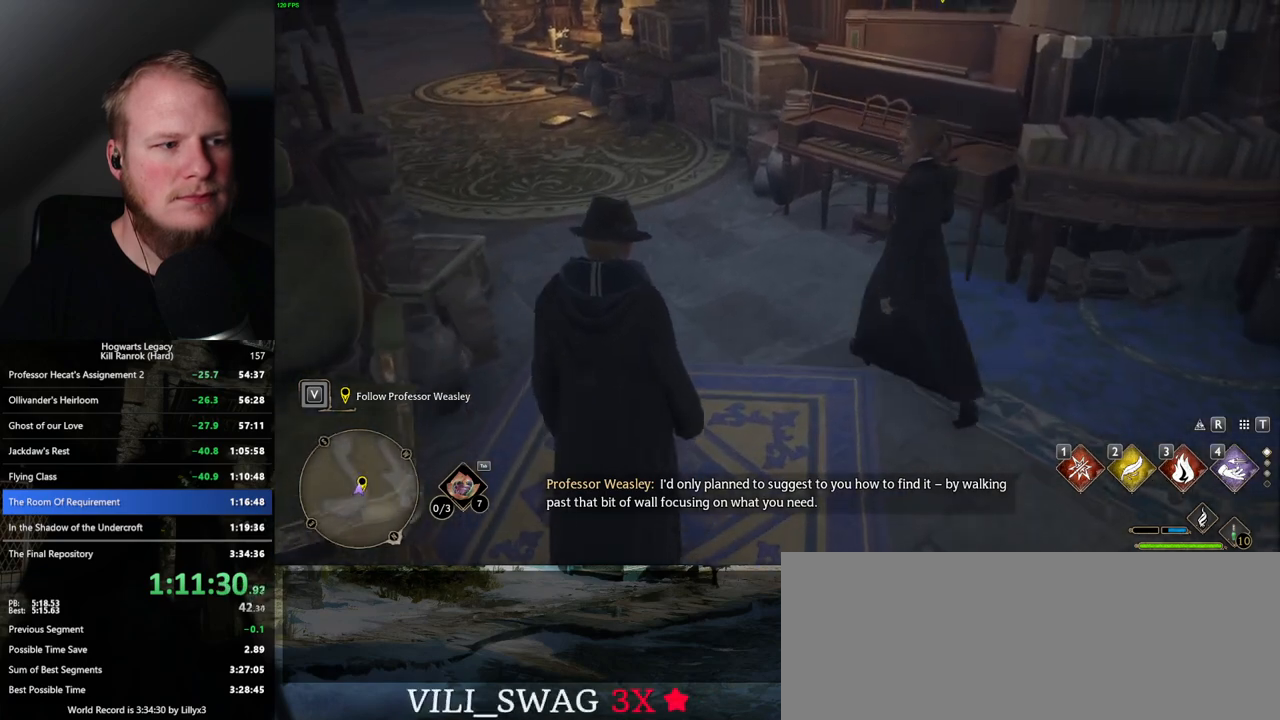
{"keys": ["w"], "mouse": [], "events": []}
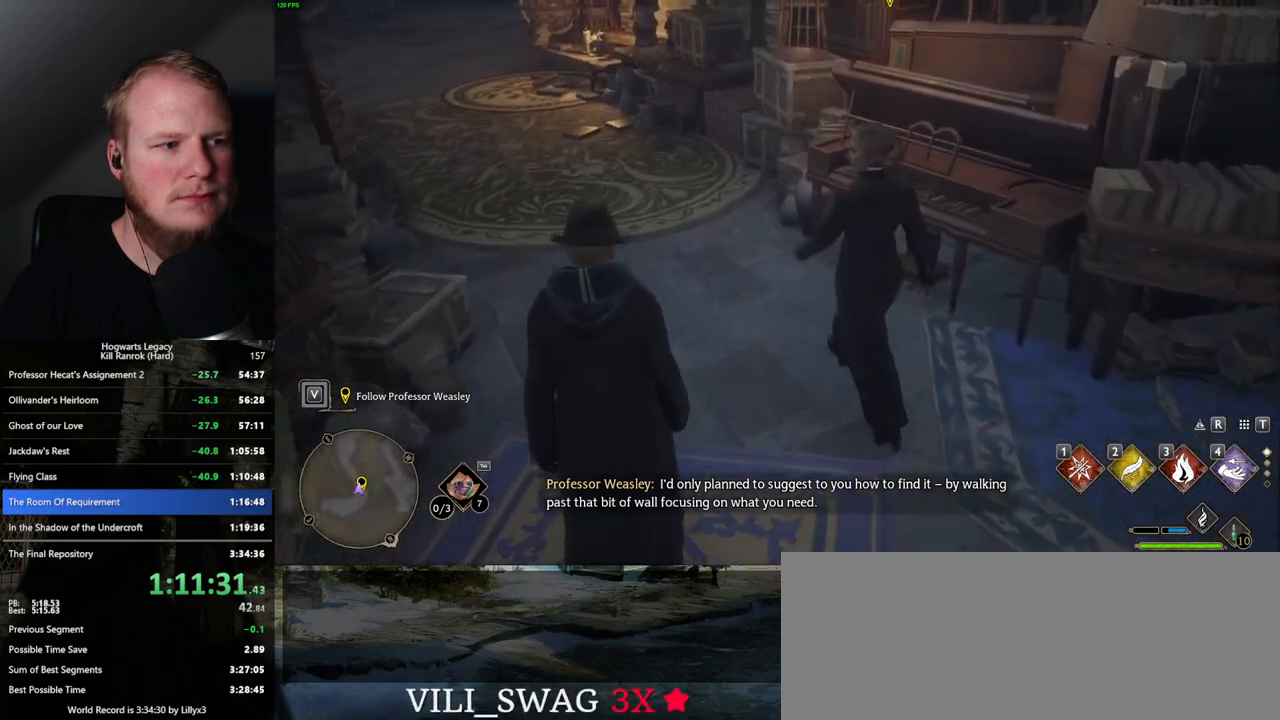
{"keys": ["w"], "mouse": [], "events": []}
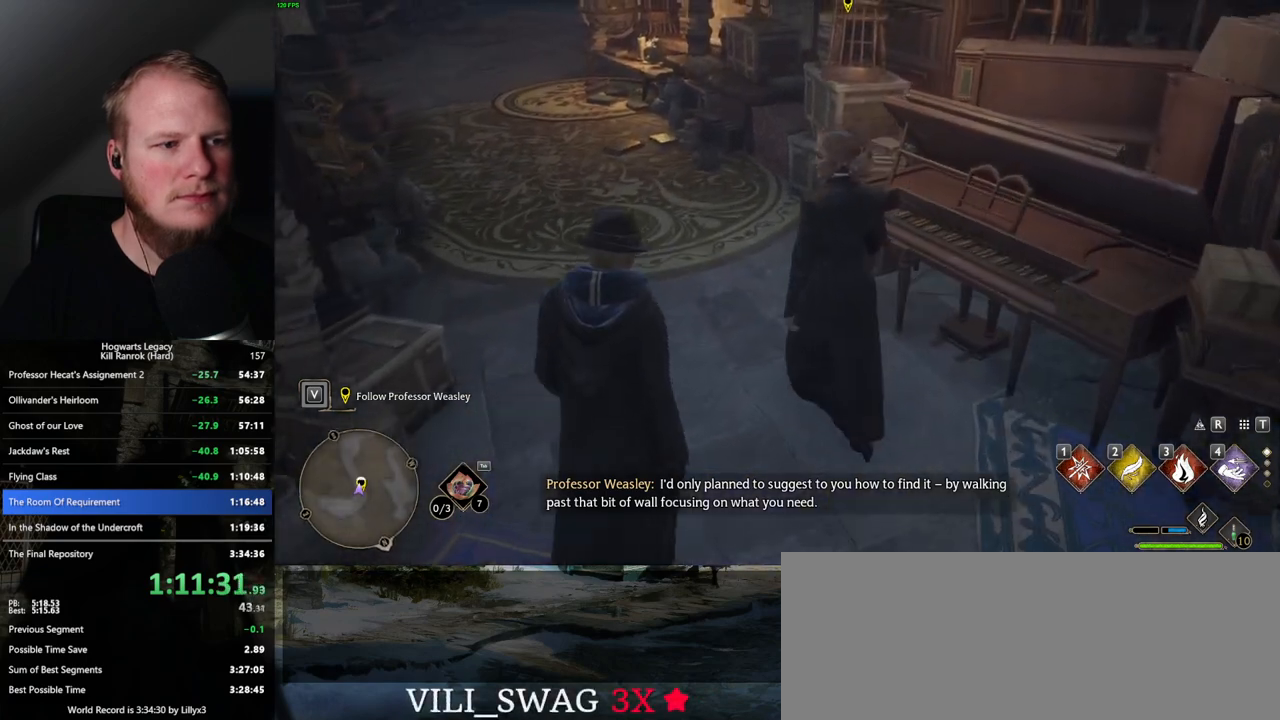
{"keys": ["w"], "mouse": [], "events": []}
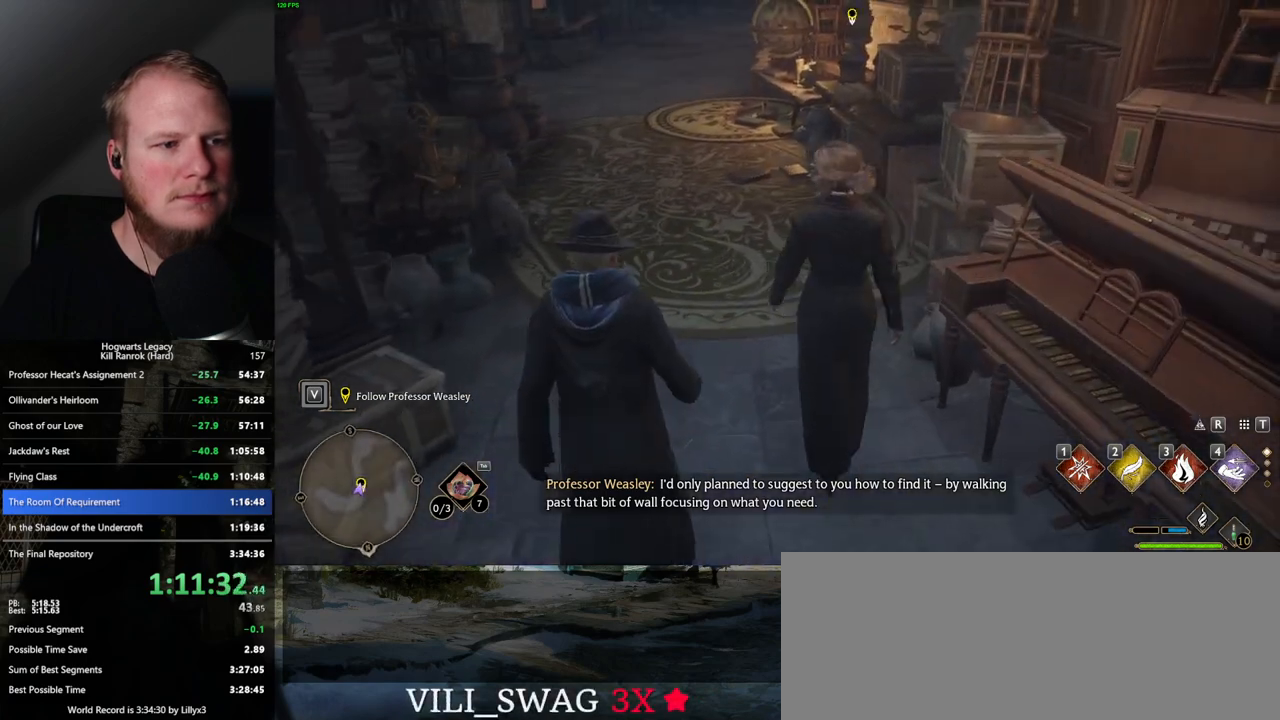
{"keys": ["w"], "mouse": [], "events": []}
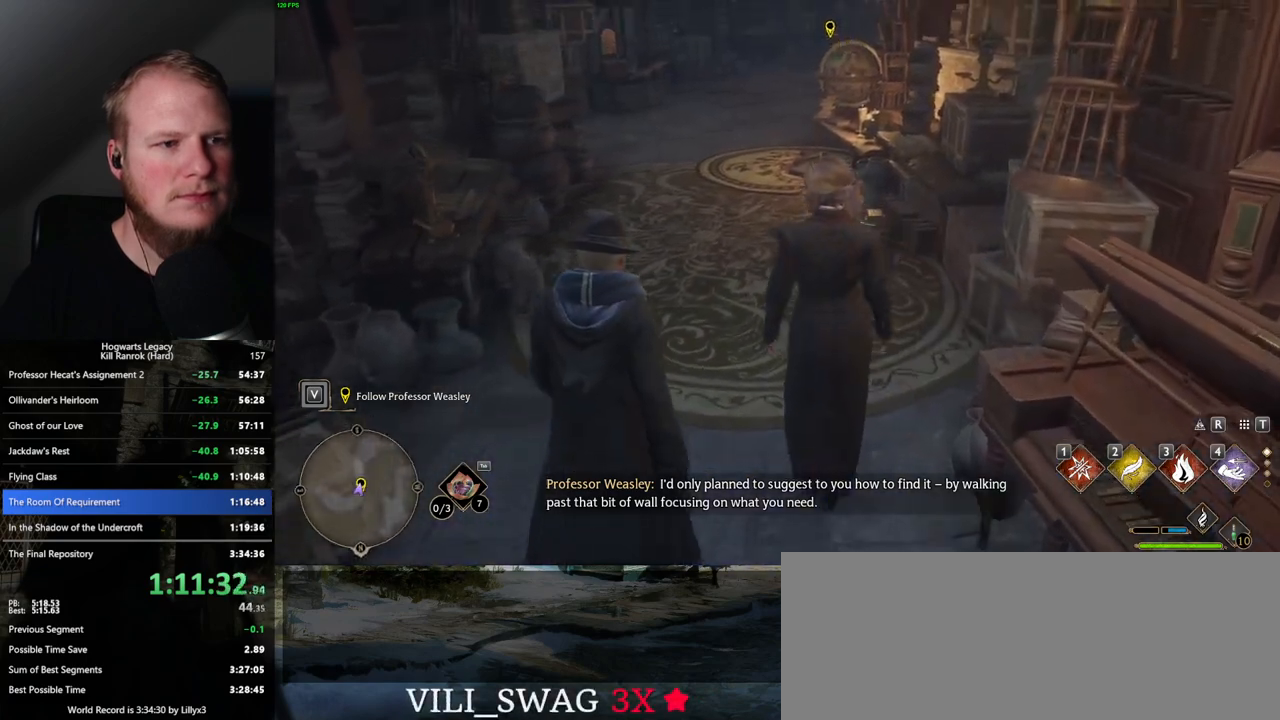
{"keys": ["w"], "mouse": [], "events": []}
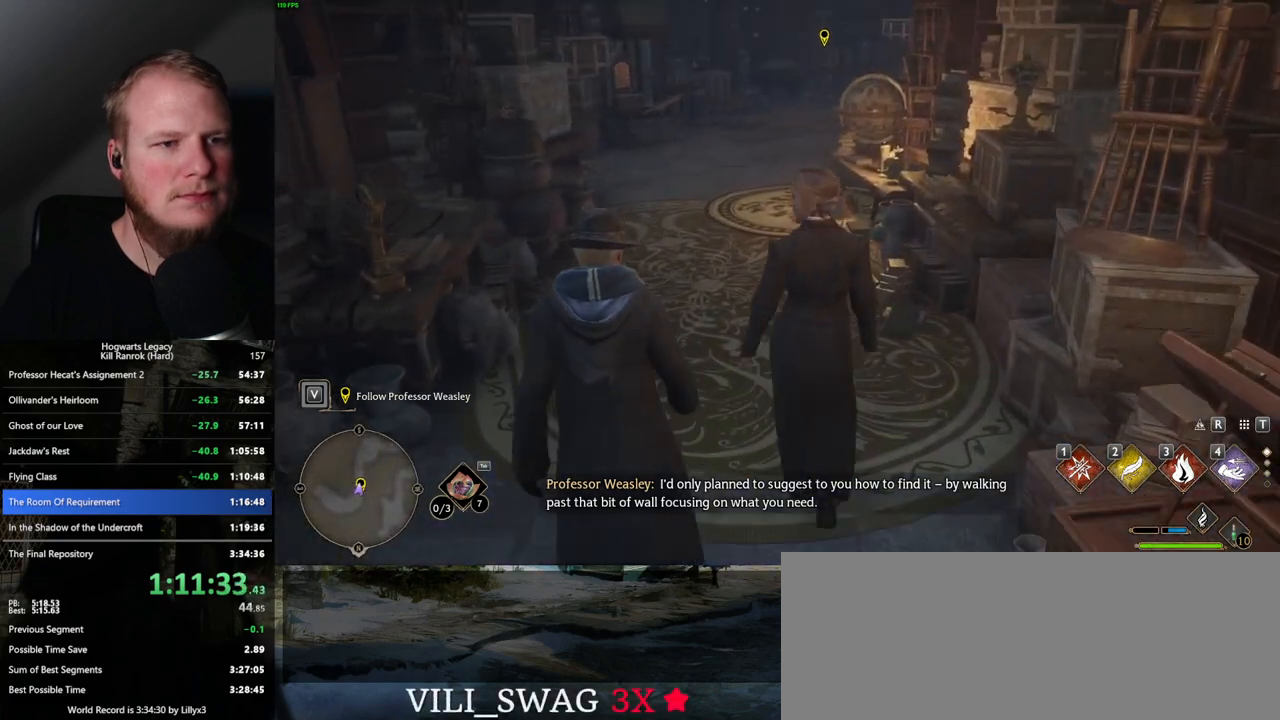
{"keys": ["w"], "mouse": [], "events": []}
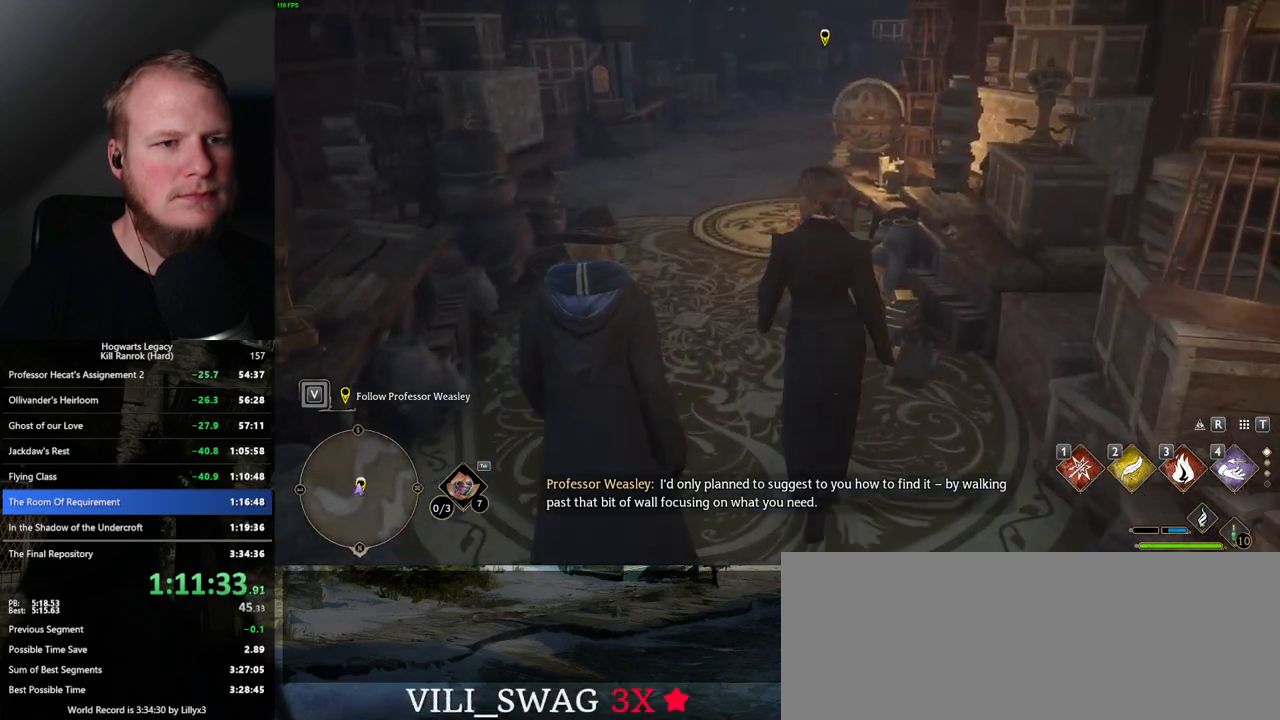
{"keys": ["w"], "mouse": [], "events": []}
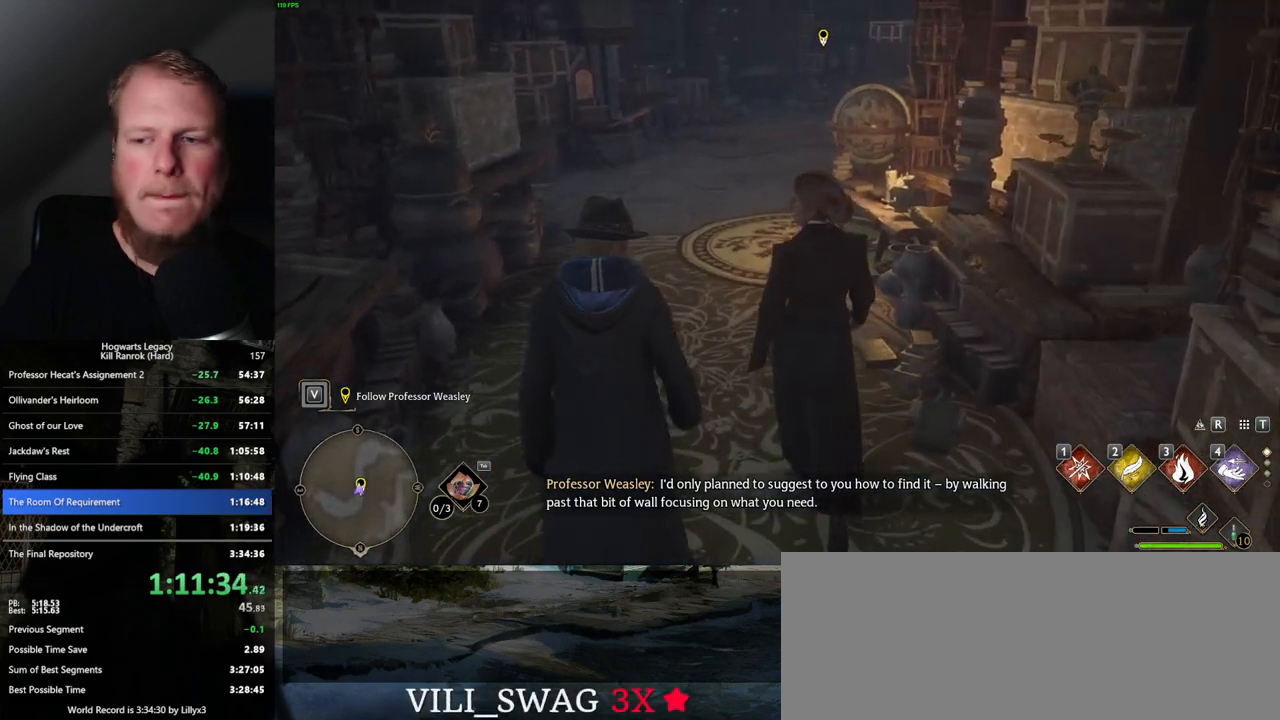
{"keys": ["w"], "mouse": [], "events": []}
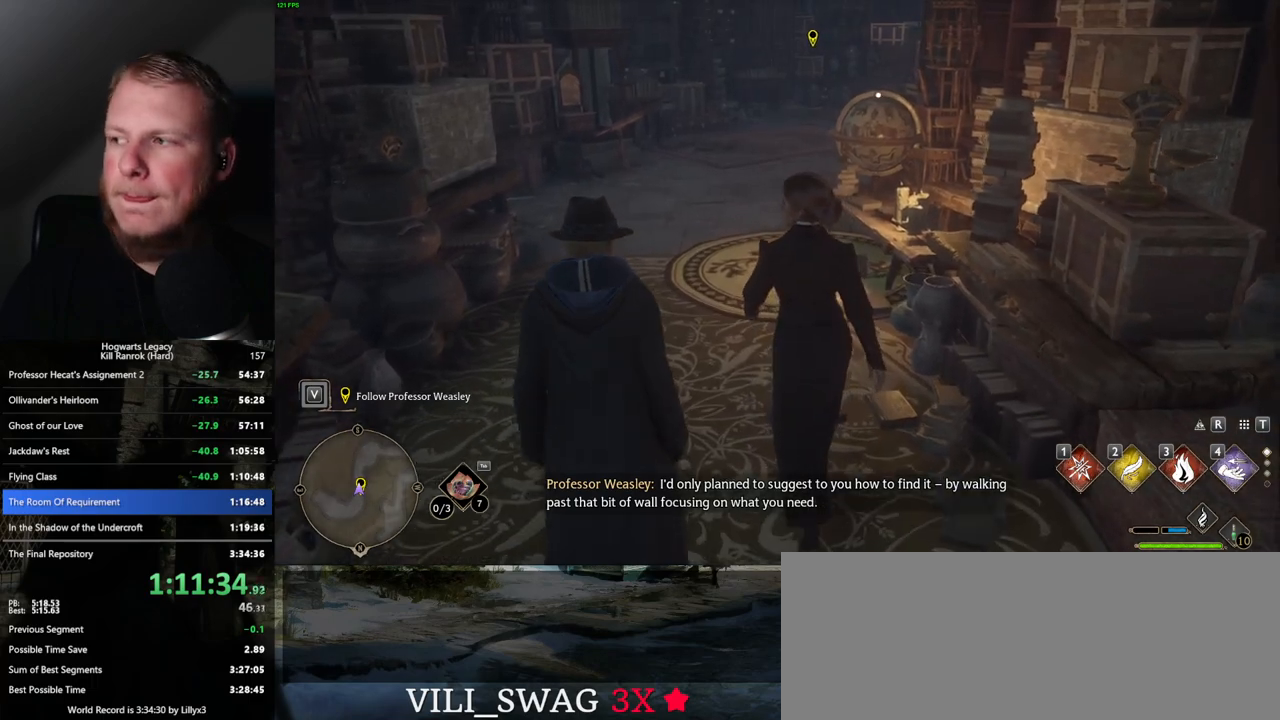
{"keys": ["w"], "mouse": [], "events": []}
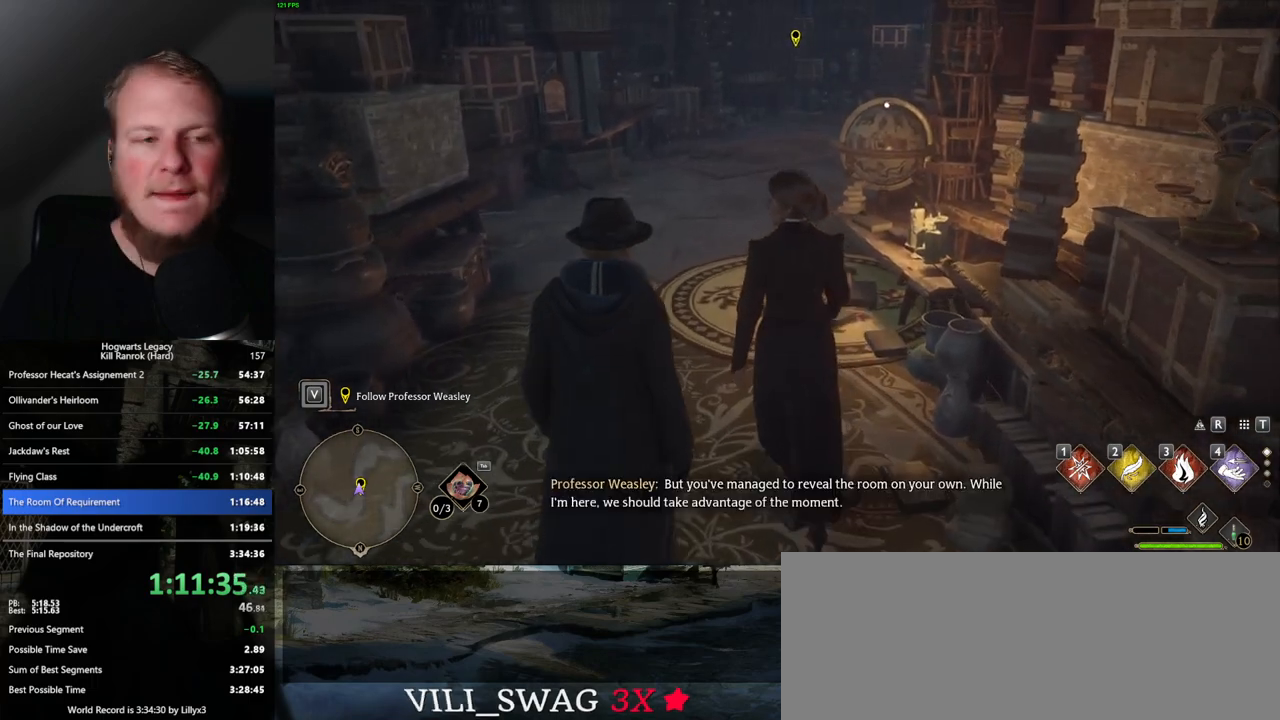
{"keys": ["w"], "mouse": [], "events": []}
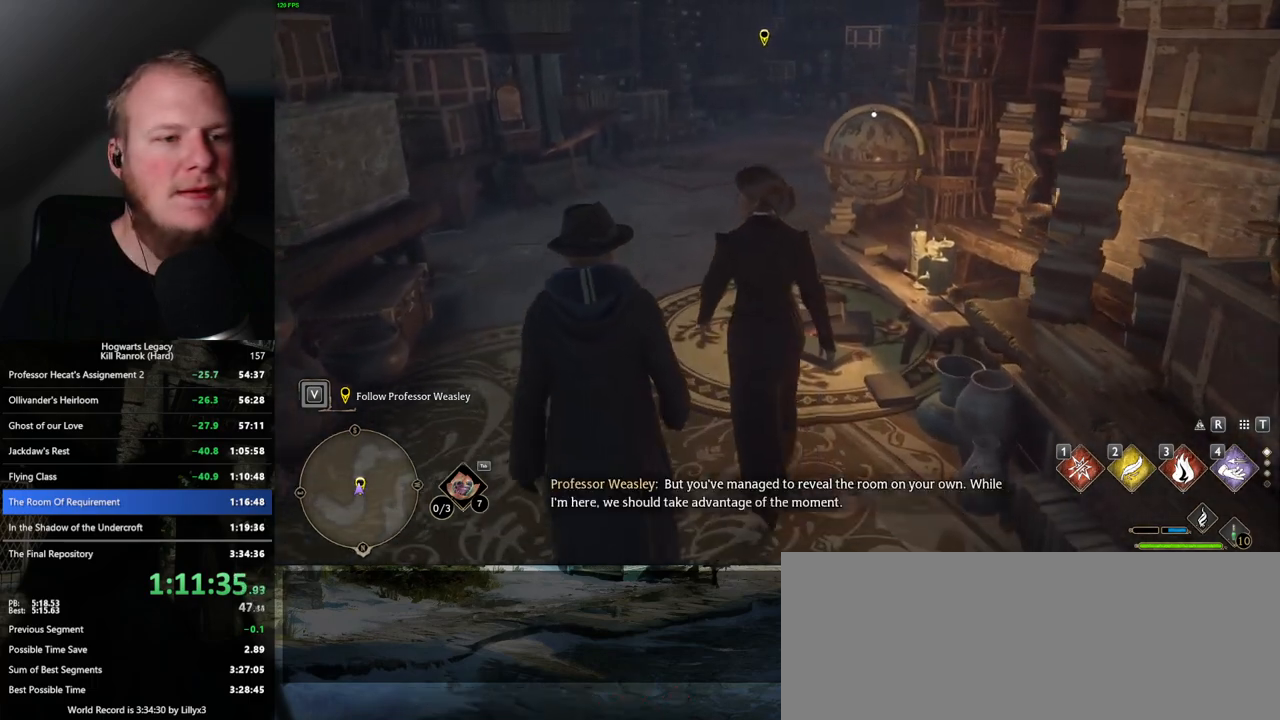
{"keys": ["w"], "mouse": [], "events": []}